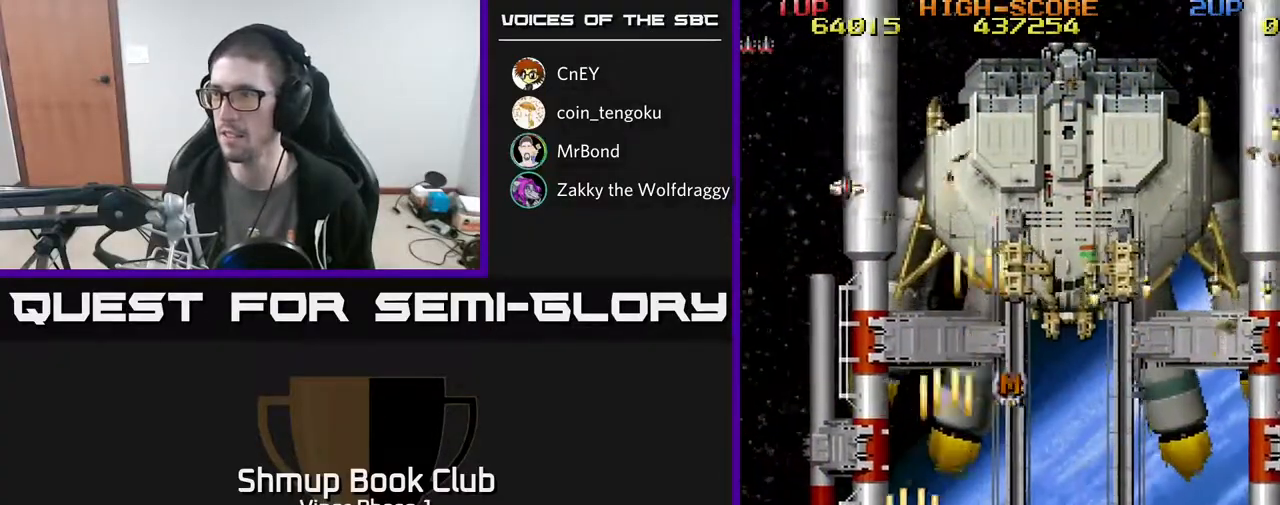
Gameplay with a controller (Xbox layout); each line is a JSON object with the inputs held at the frame after it. "events" lists button and stick changes between this image and that frame as [ms after this image, input, new state], when the widget could be followed in between. Not read: right_stick.
{"buttons": ["A", "DPAD_RIGHT"], "left_stick": "center", "events": []}
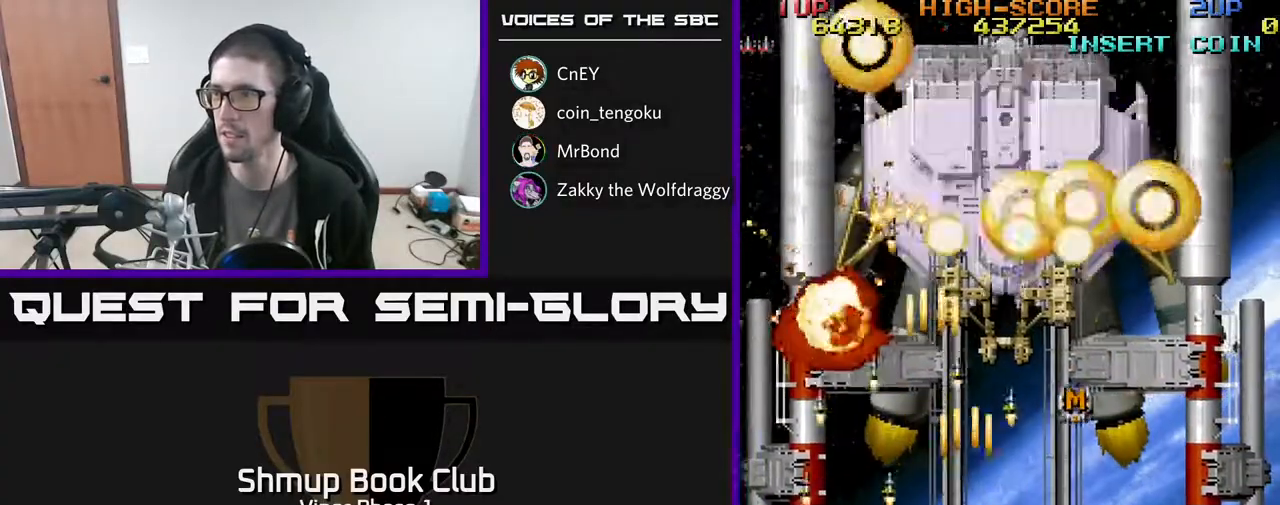
{"buttons": ["A", "DPAD_UP", "DPAD_LEFT"], "left_stick": "center", "events": [[283, "DPAD_RIGHT", "up"], [300, "DPAD_UP", "down"], [317, "DPAD_LEFT", "down"]]}
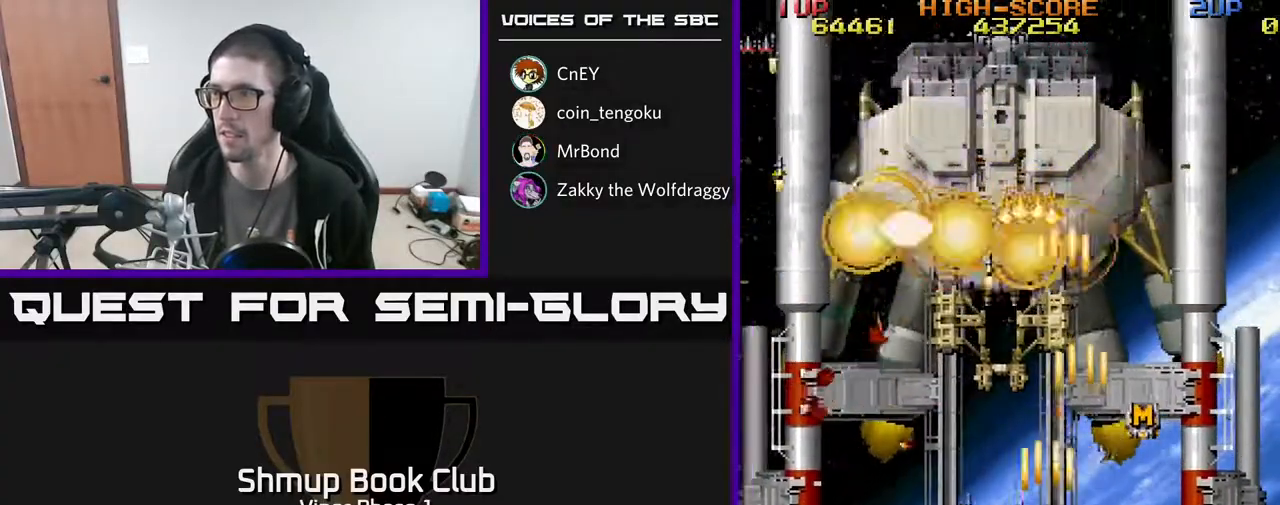
{"buttons": ["A", "DPAD_DOWN"], "left_stick": "center", "events": [[150, "DPAD_LEFT", "up"], [283, "DPAD_UP", "up"], [333, "DPAD_DOWN", "down"]]}
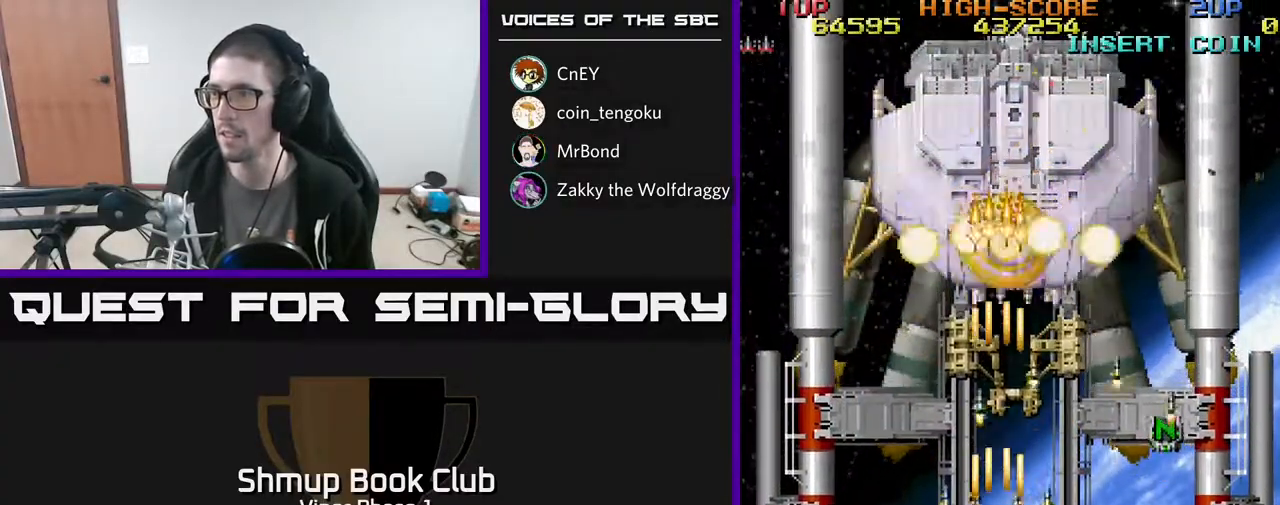
{"buttons": ["A", "DPAD_UP"], "left_stick": "center", "events": [[100, "DPAD_DOWN", "up"], [467, "DPAD_UP", "down"]]}
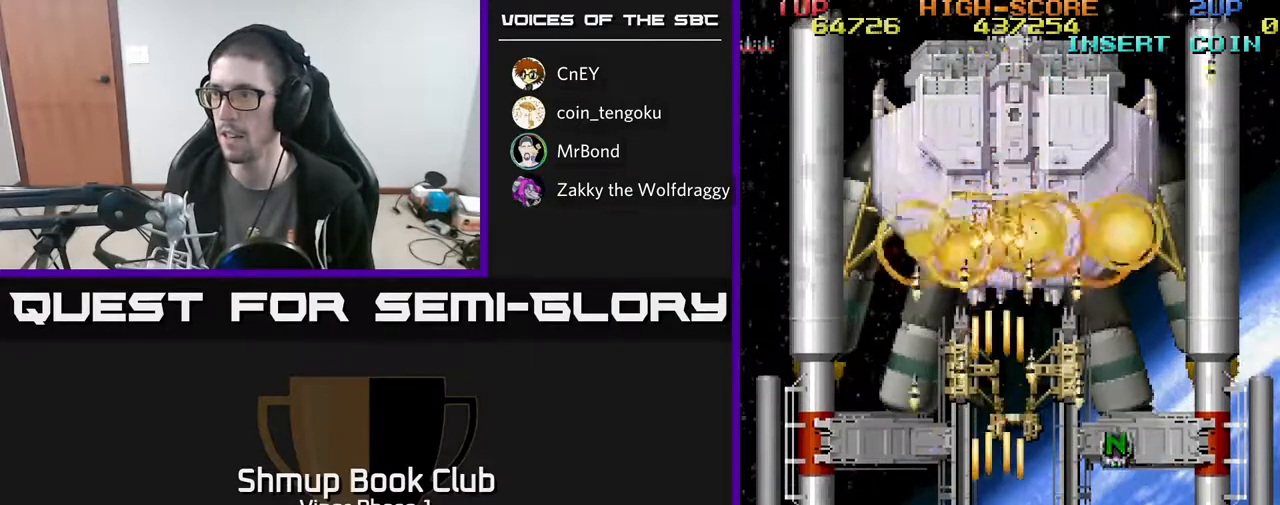
{"buttons": ["A", "DPAD_UP"], "left_stick": "center", "events": [[83, "DPAD_RIGHT", "down"], [167, "DPAD_RIGHT", "up"]]}
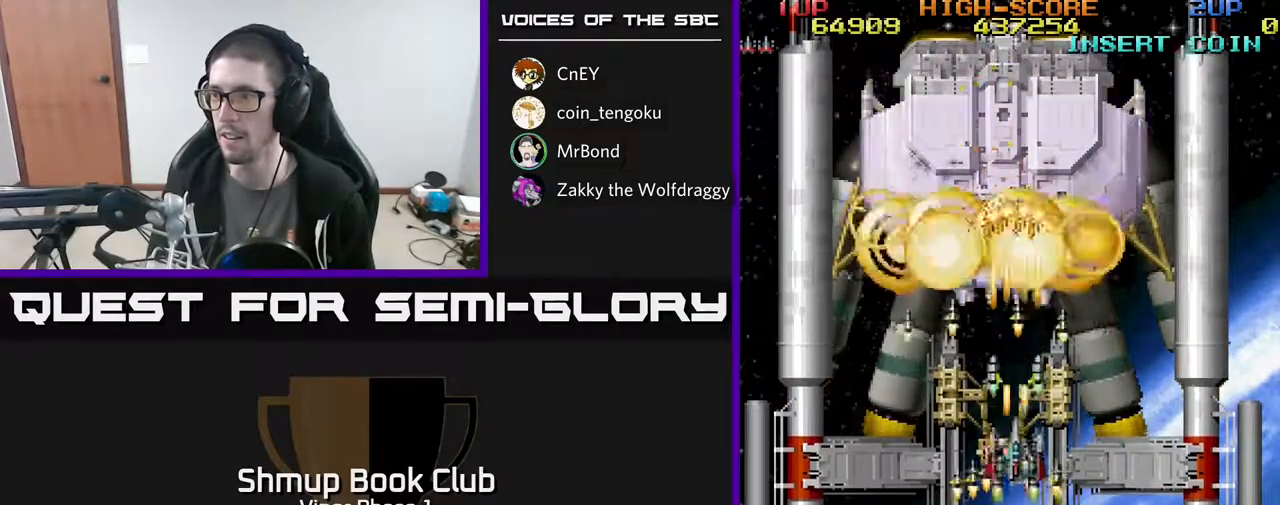
{"buttons": ["A", "DPAD_DOWN"], "left_stick": "center", "events": [[50, "DPAD_LEFT", "down"], [100, "DPAD_UP", "up"], [133, "DPAD_DOWN", "down"], [133, "DPAD_LEFT", "up"]]}
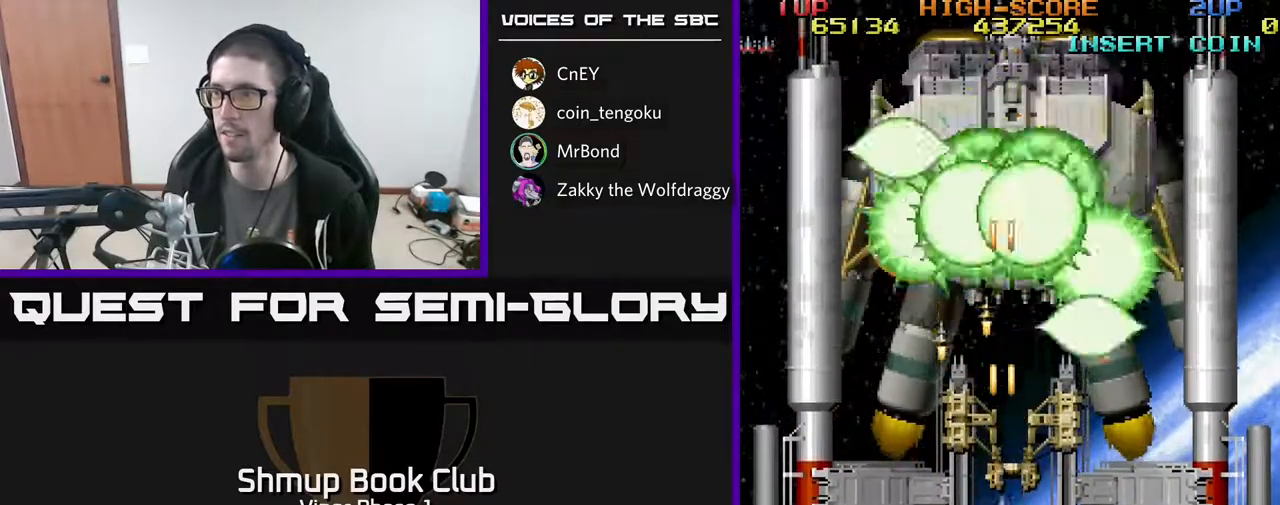
{"buttons": ["A"], "left_stick": "center", "events": [[83, "DPAD_RIGHT", "down"], [167, "DPAD_RIGHT", "up"], [217, "DPAD_LEFT", "down"], [267, "DPAD_LEFT", "up"], [333, "DPAD_DOWN", "up"]]}
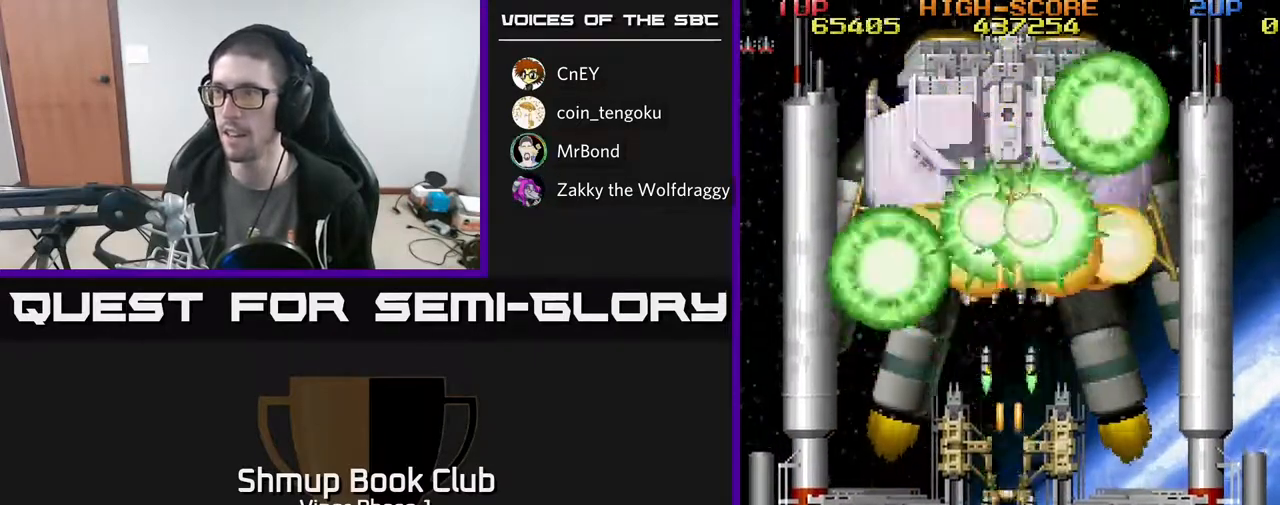
{"buttons": ["A"], "left_stick": "center", "events": []}
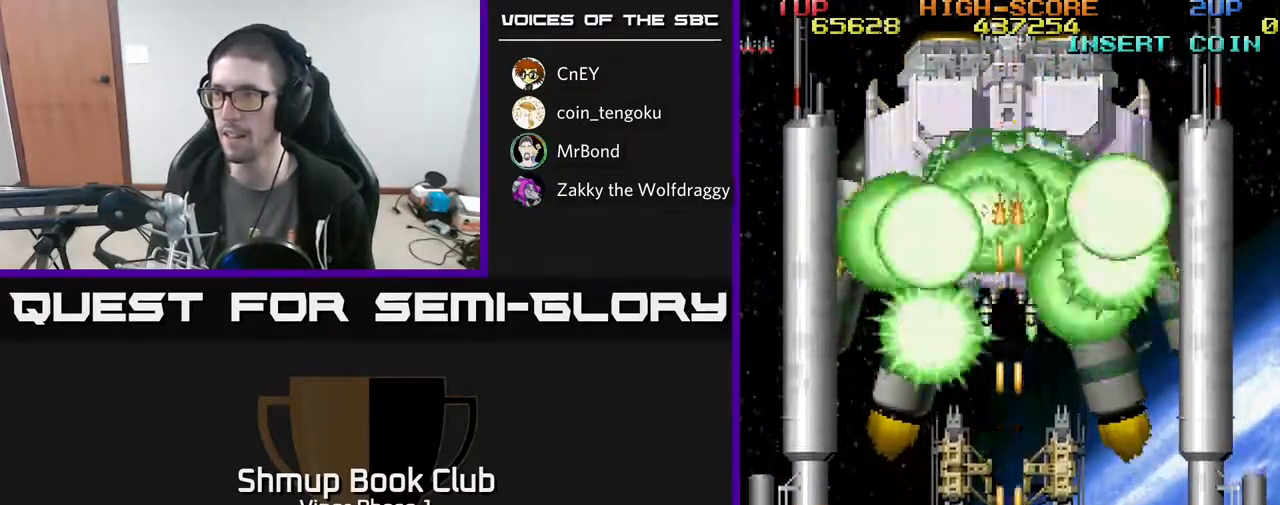
{"buttons": ["A"], "left_stick": "center", "events": []}
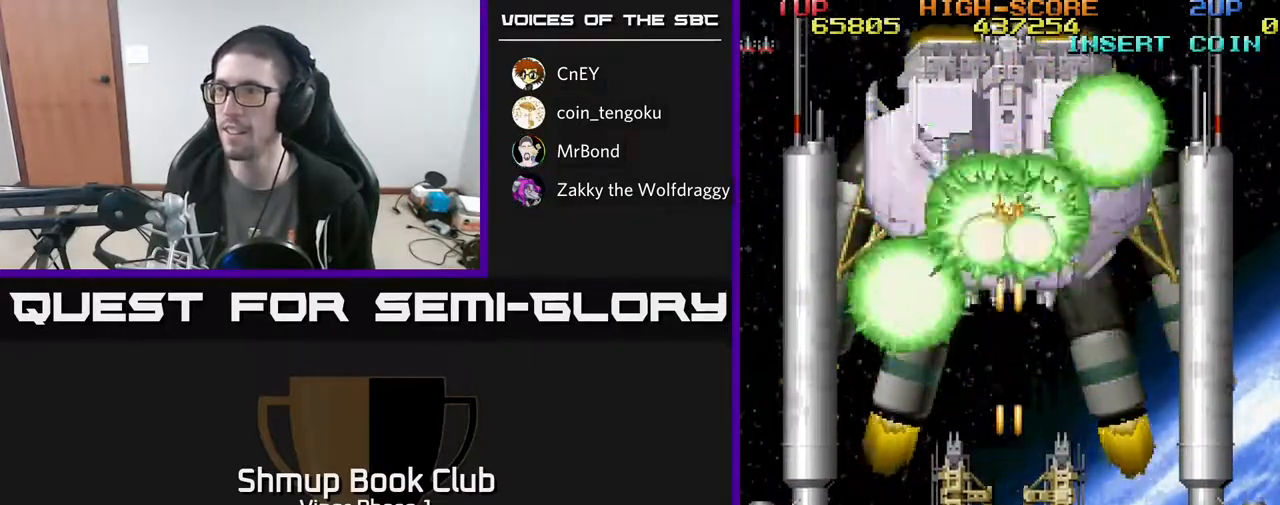
{"buttons": ["A"], "left_stick": "center", "events": []}
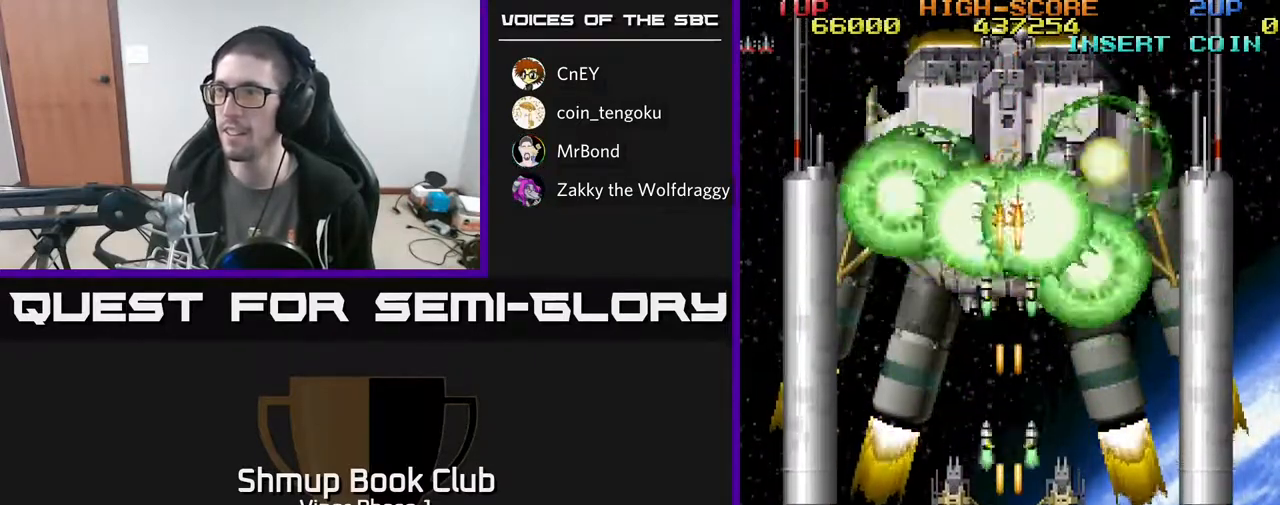
{"buttons": ["A"], "left_stick": "center", "events": []}
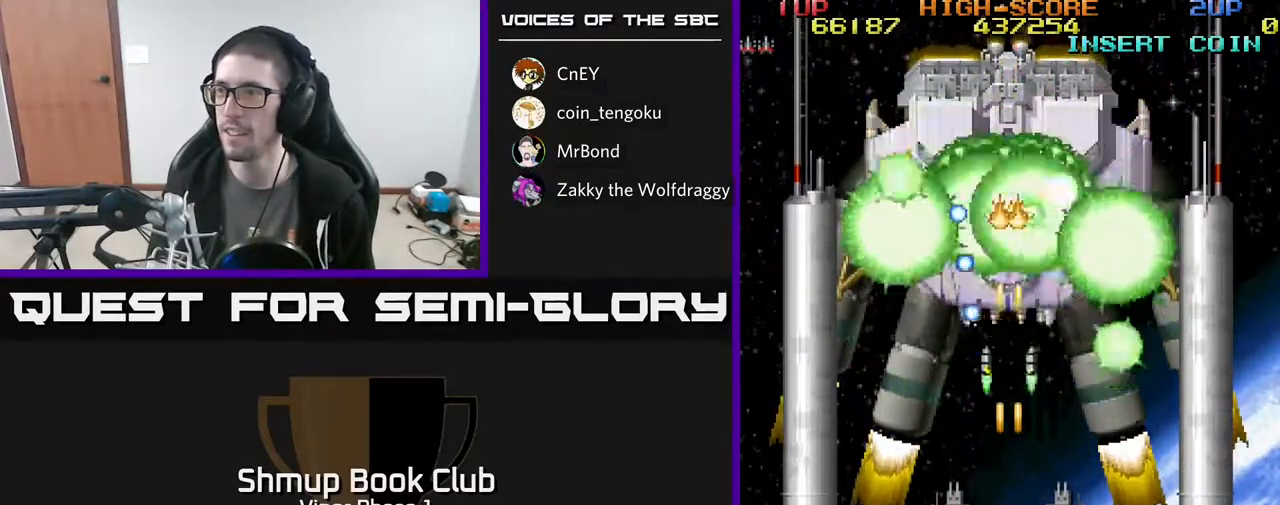
{"buttons": ["A", "DPAD_DOWN", "DPAD_RIGHT"], "left_stick": "center", "events": [[467, "DPAD_DOWN", "down"], [500, "DPAD_RIGHT", "down"]]}
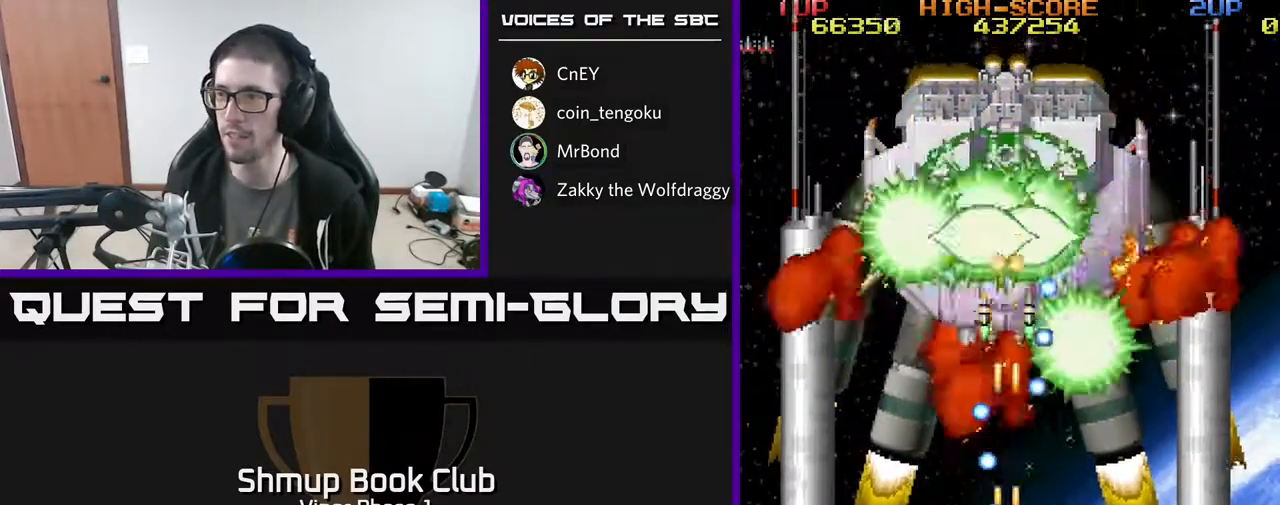
{"buttons": ["A"], "left_stick": "center", "events": [[100, "DPAD_DOWN", "up"], [250, "DPAD_RIGHT", "up"], [250, "DPAD_UP", "down"], [433, "DPAD_UP", "up"]]}
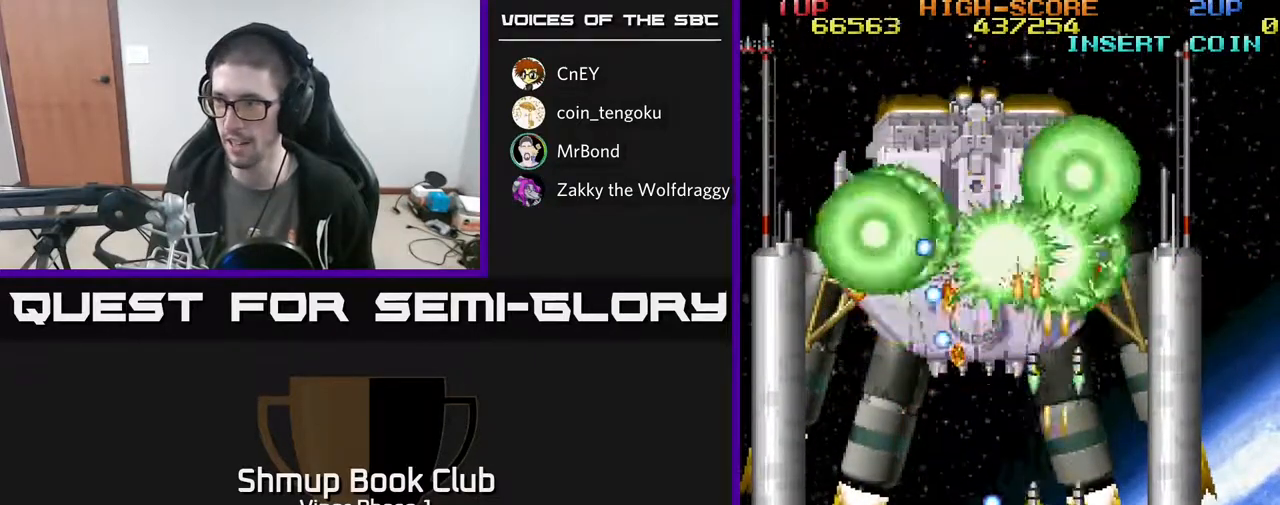
{"buttons": ["A", "DPAD_DOWN", "DPAD_LEFT"], "left_stick": "center", "events": [[300, "DPAD_LEFT", "down"], [433, "DPAD_DOWN", "down"]]}
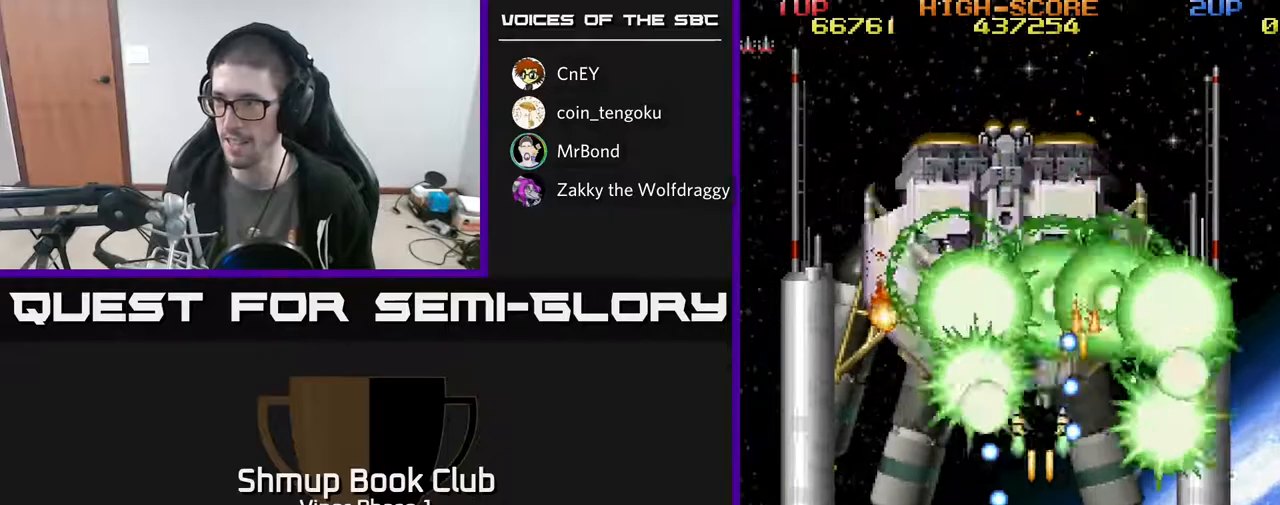
{"buttons": ["A"], "left_stick": "center", "events": [[167, "DPAD_DOWN", "up"], [267, "DPAD_UP", "down"], [283, "DPAD_LEFT", "up"], [417, "DPAD_UP", "up"]]}
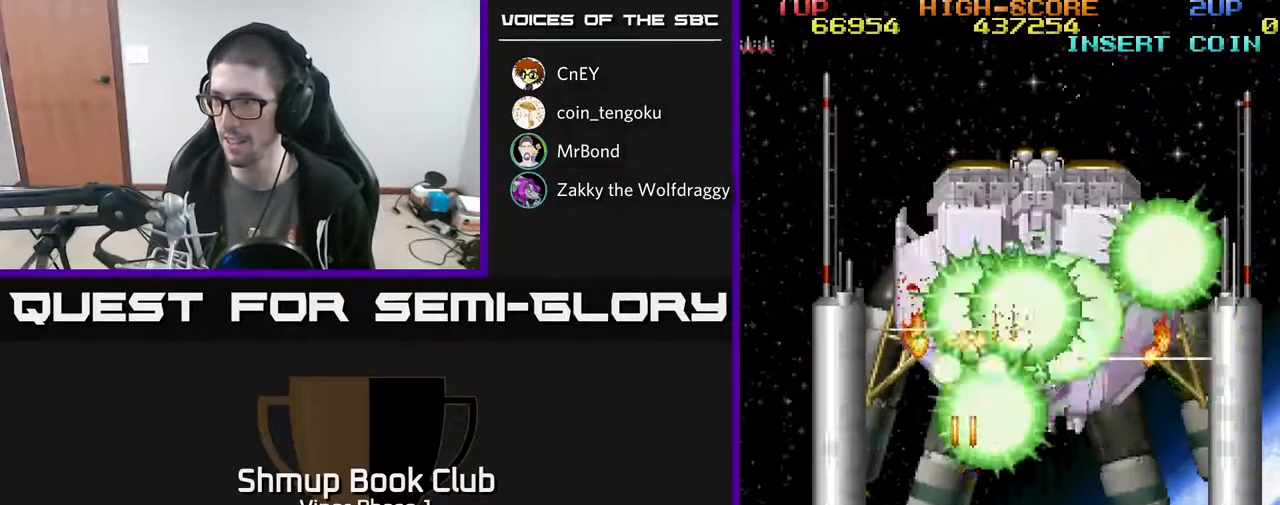
{"buttons": ["A", "DPAD_DOWN"], "left_stick": "center", "events": [[233, "DPAD_RIGHT", "down"], [350, "DPAD_DOWN", "down"], [483, "DPAD_RIGHT", "up"]]}
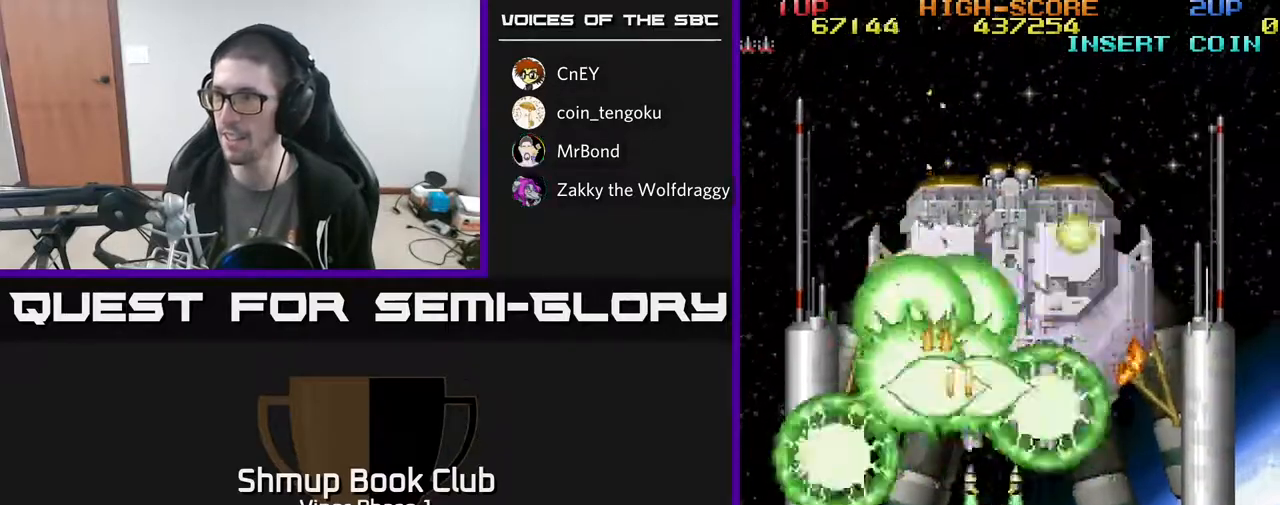
{"buttons": ["A"], "left_stick": "center", "events": [[83, "DPAD_DOWN", "up"]]}
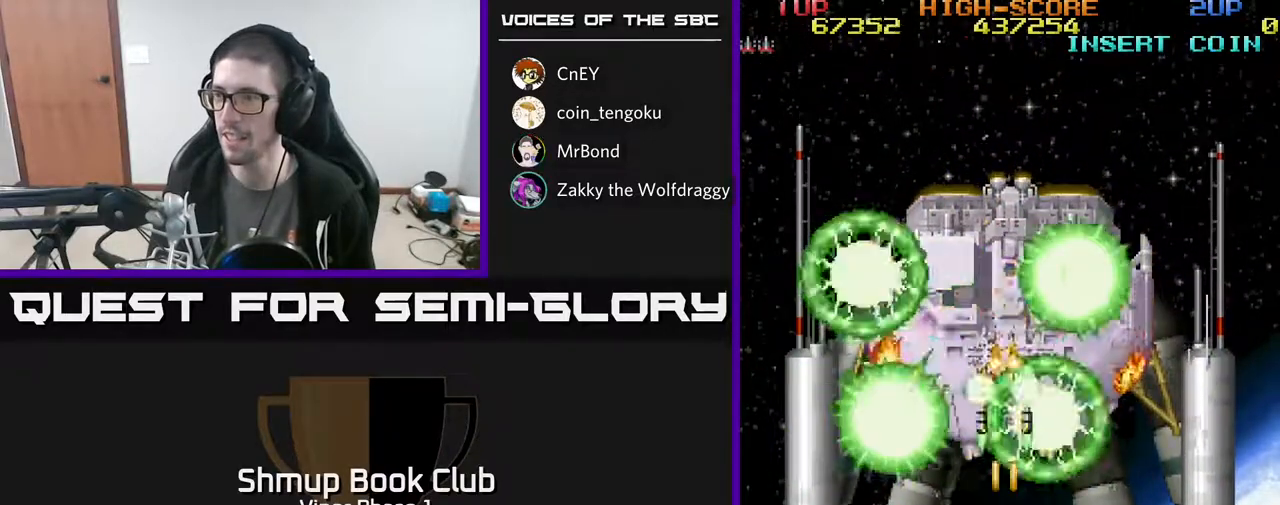
{"buttons": ["A"], "left_stick": "center", "events": []}
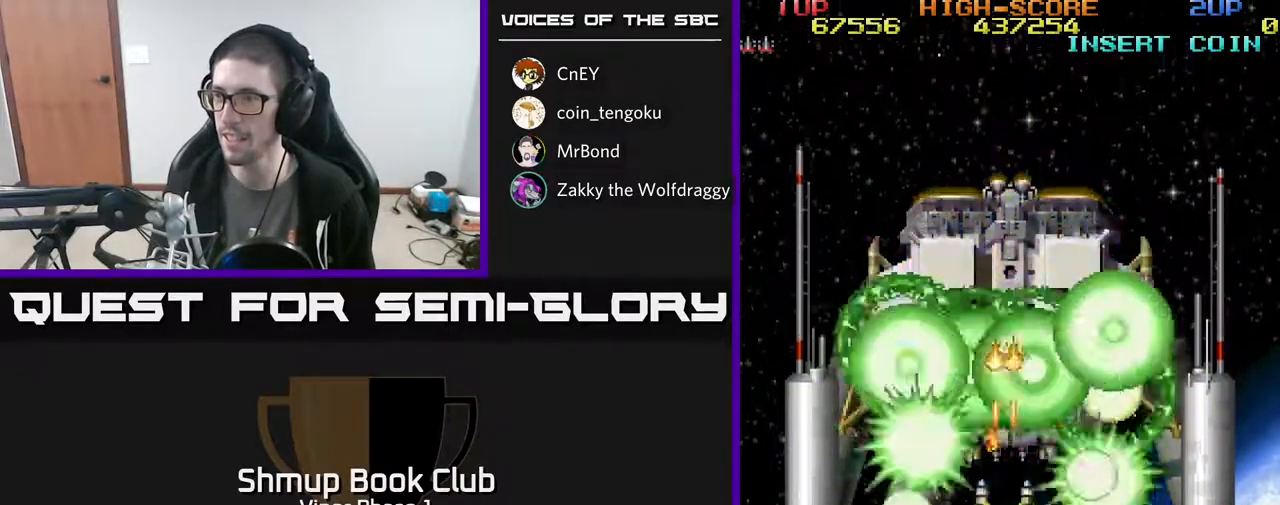
{"buttons": ["A"], "left_stick": "center", "events": []}
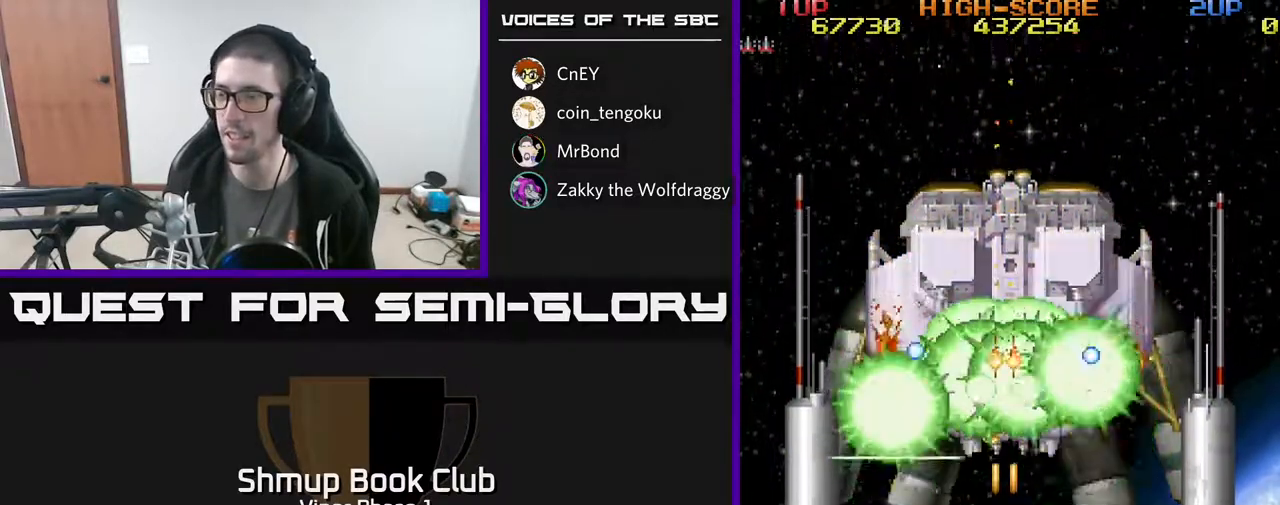
{"buttons": ["A"], "left_stick": "center", "events": []}
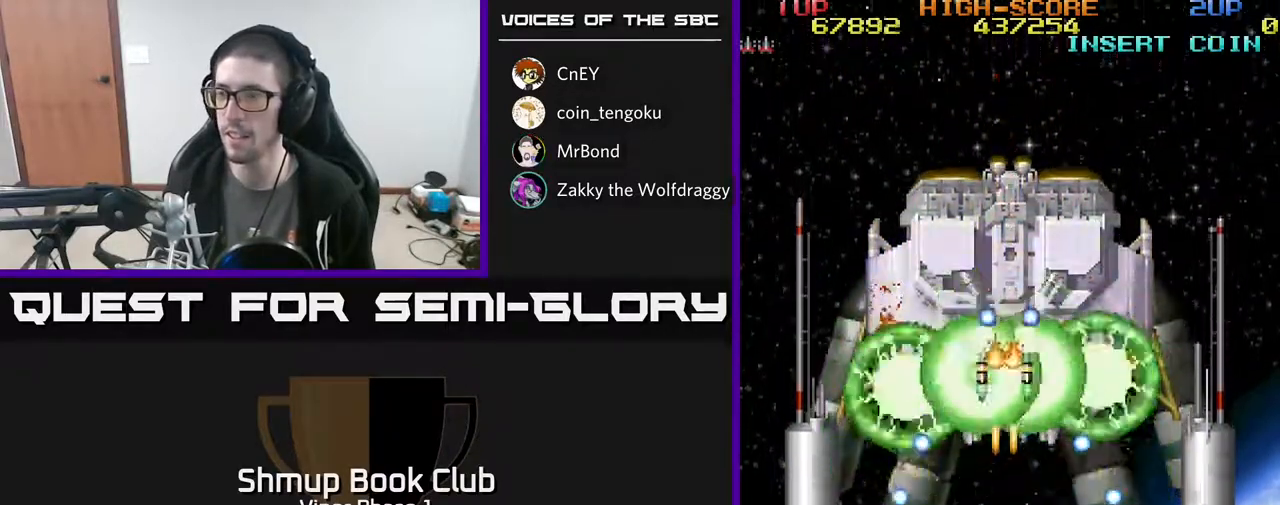
{"buttons": ["A"], "left_stick": "center", "events": []}
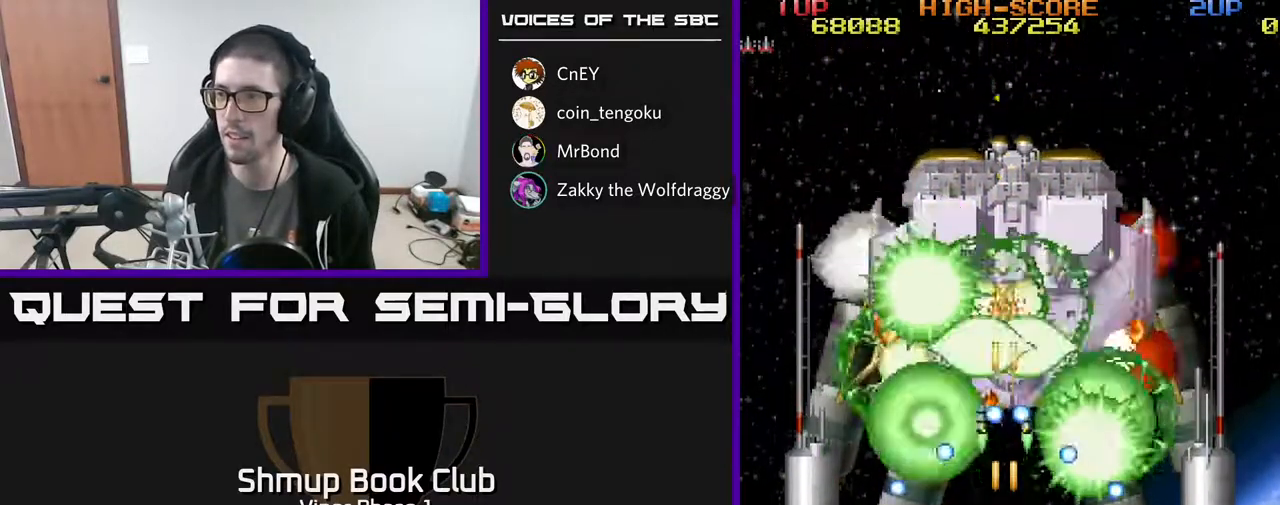
{"buttons": ["A"], "left_stick": "center", "events": []}
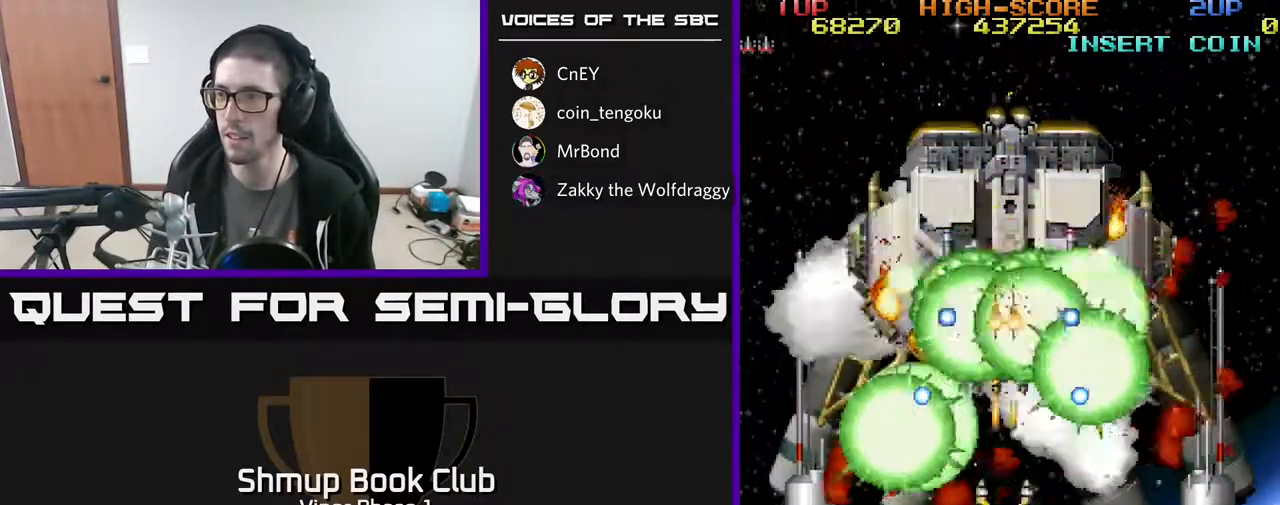
{"buttons": ["A"], "left_stick": "center", "events": []}
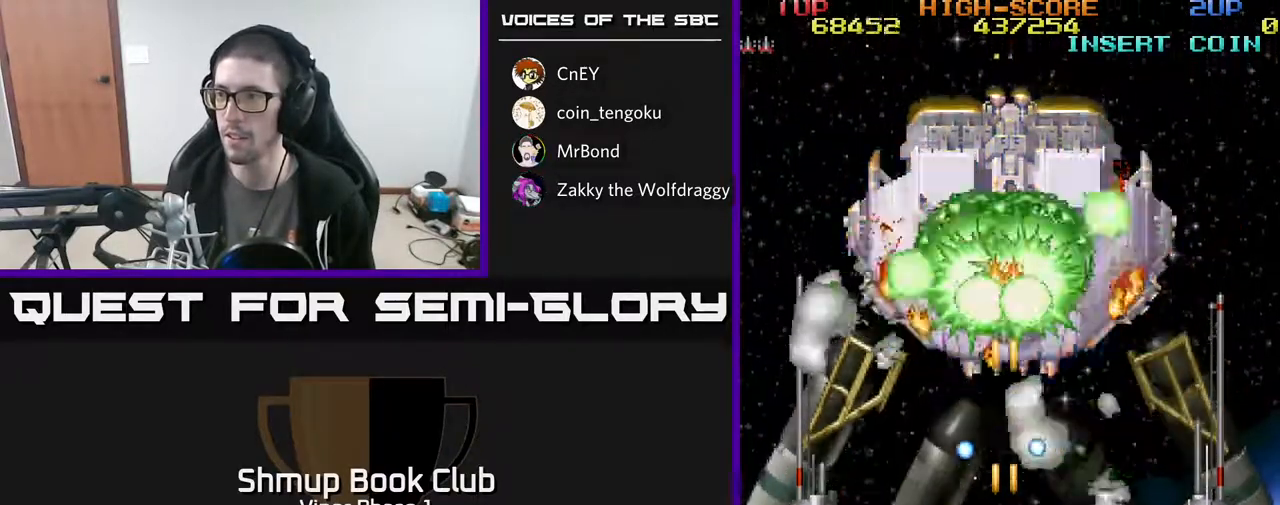
{"buttons": ["A", "DPAD_LEFT"], "left_stick": "center", "events": [[450, "DPAD_LEFT", "down"]]}
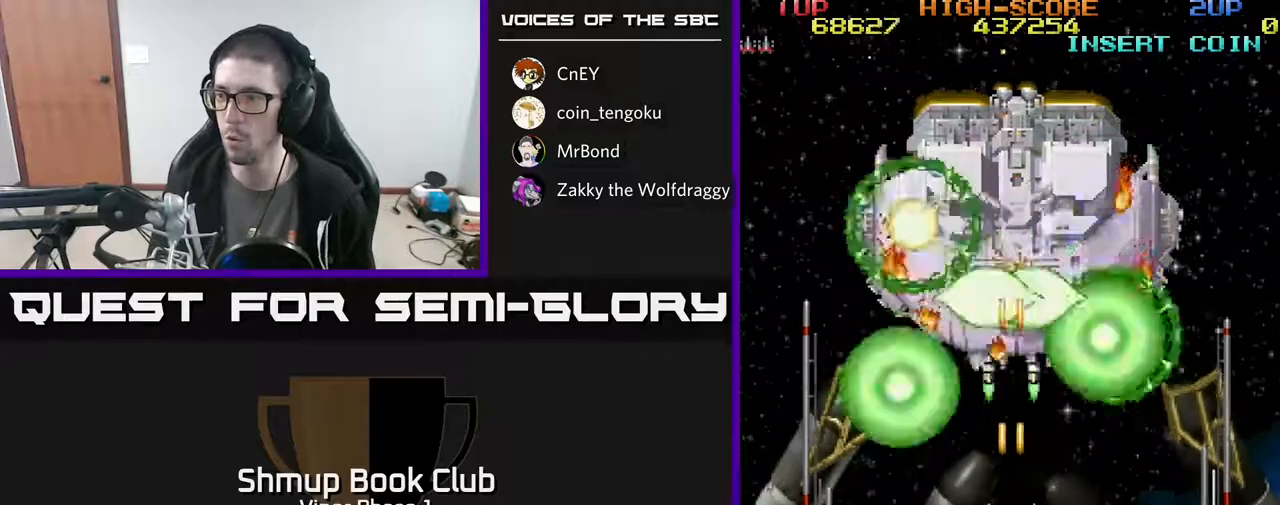
{"buttons": ["A"], "left_stick": "center", "events": [[350, "DPAD_LEFT", "up"]]}